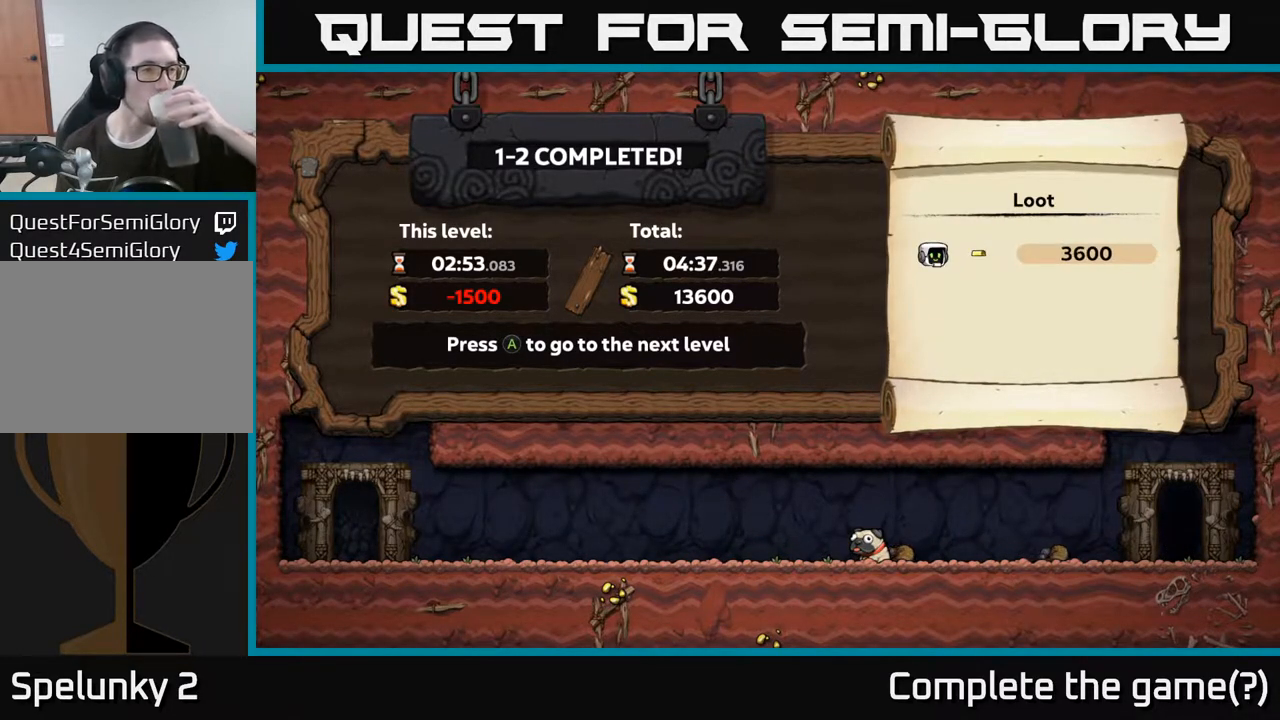
Gameplay with a controller (Xbox layout); each line is a JSON object with the inputs held at the frame after it. "events" lists button and stick changes between this image and that frame as [ms after this image, input, new state], when the widget could be followed in between.
{"buttons": [], "left_stick": "center", "right_stick": "center", "events": [[333, "A", "down"], [417, "A", "up"]]}
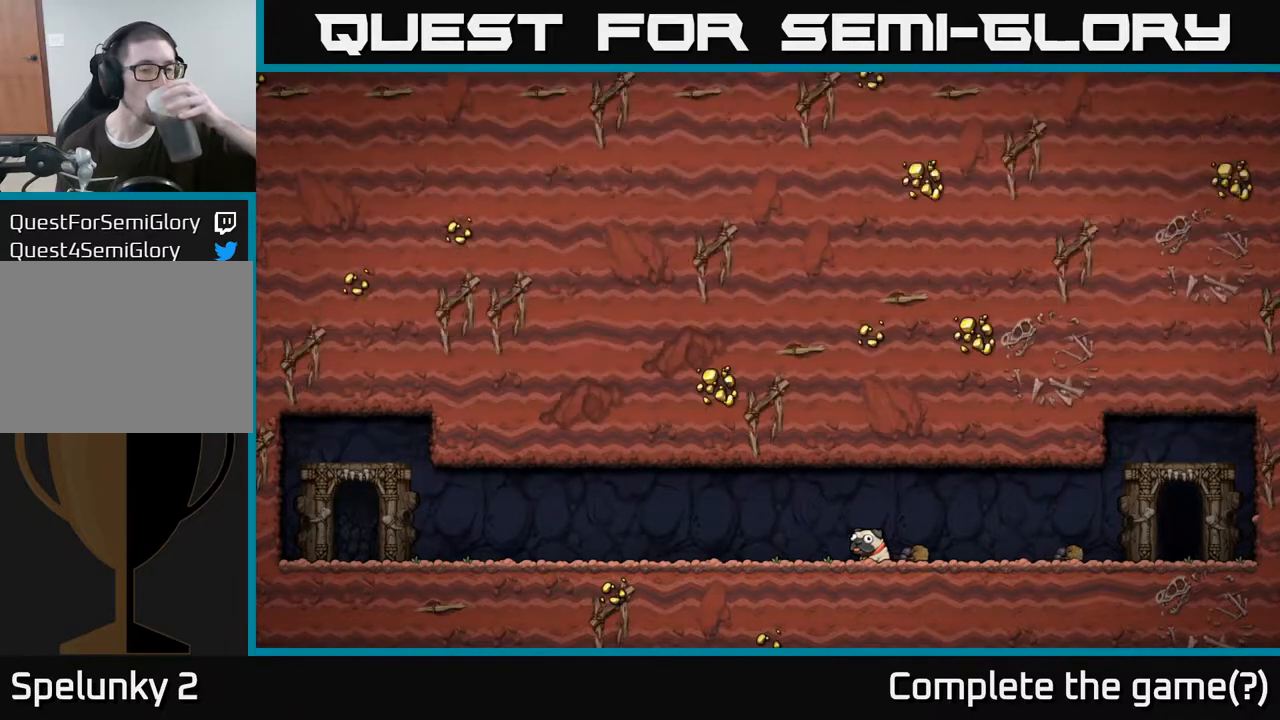
{"buttons": [], "left_stick": "center", "right_stick": "center", "events": []}
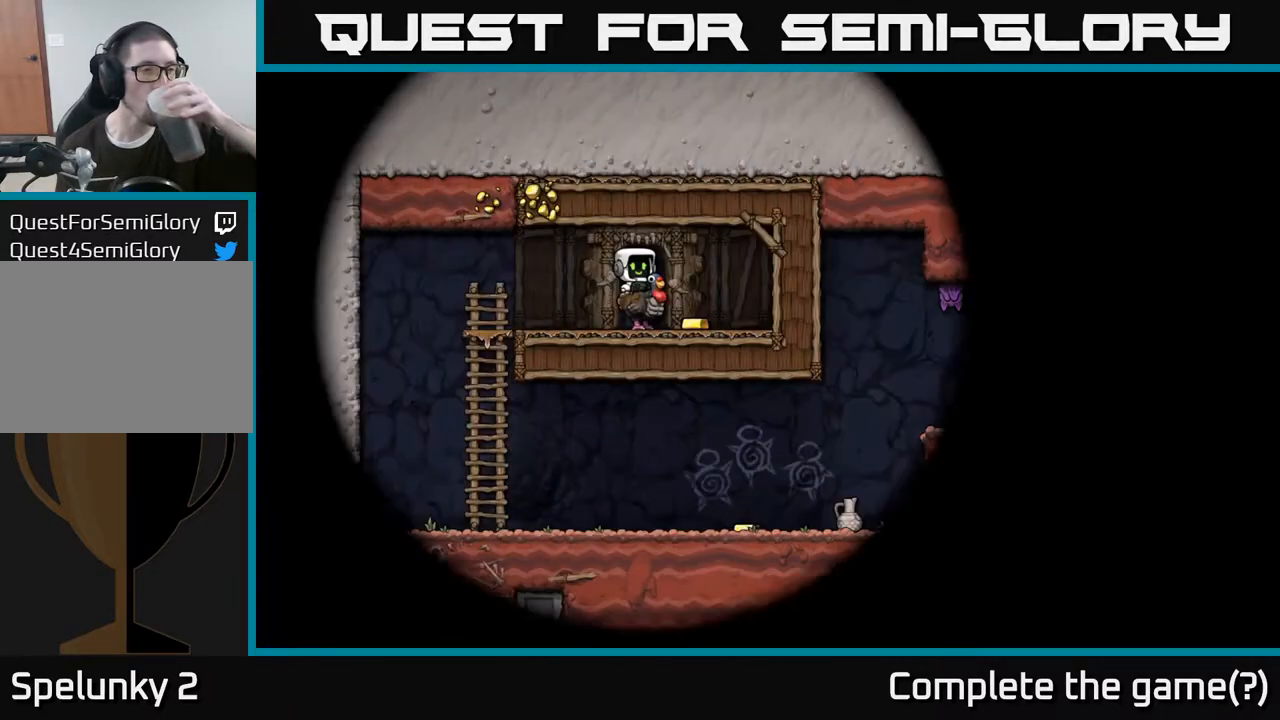
{"buttons": [], "left_stick": "center", "right_stick": "center", "events": []}
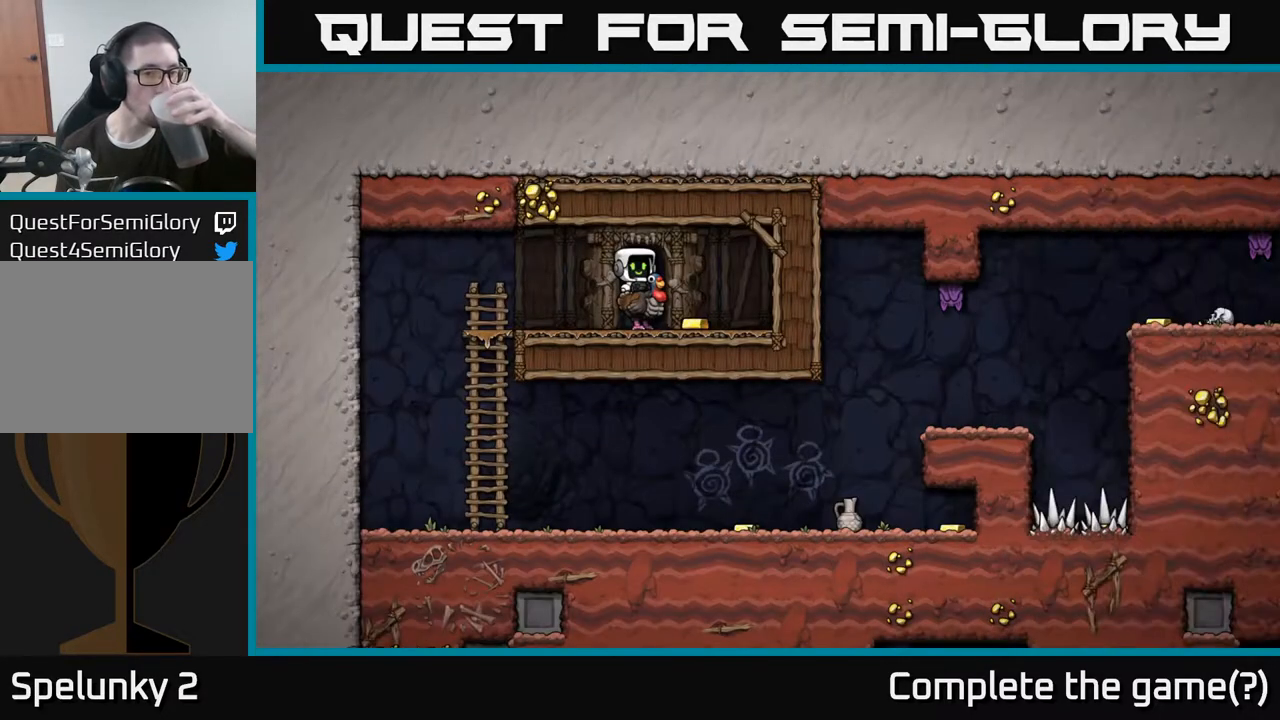
{"buttons": [], "left_stick": "center", "right_stick": "center", "events": []}
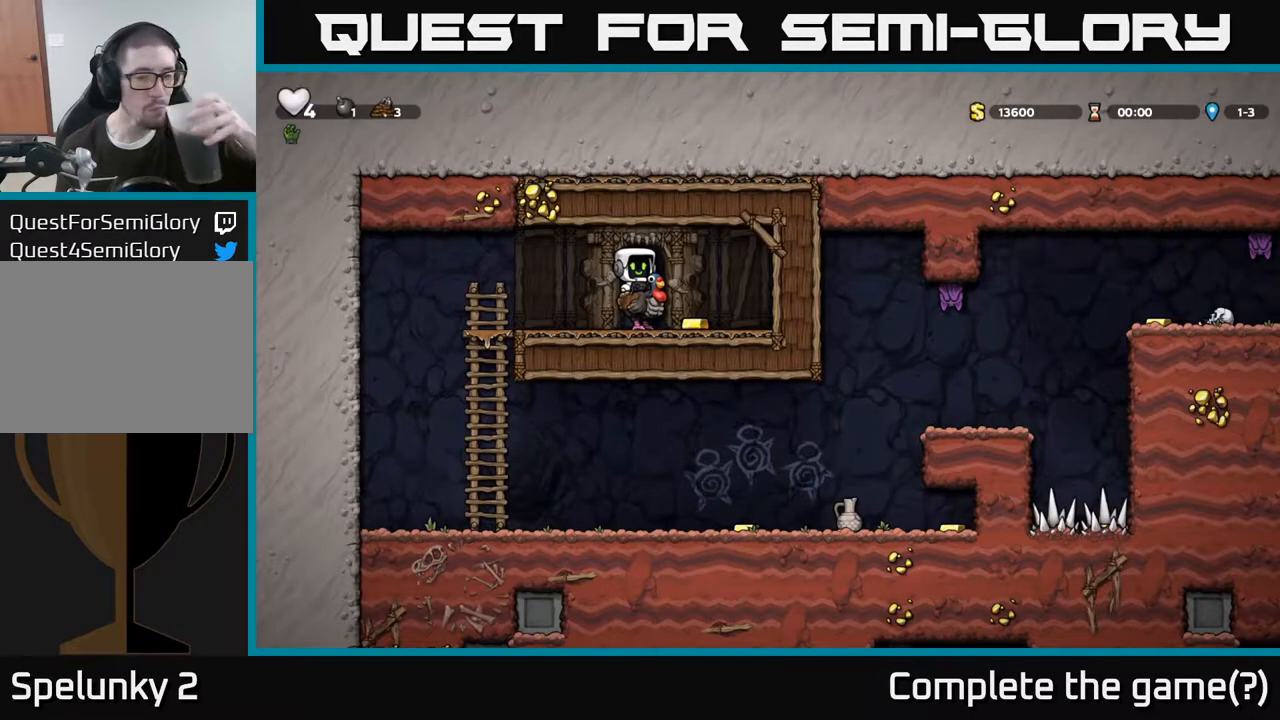
{"buttons": [], "left_stick": "center", "right_stick": "center", "events": []}
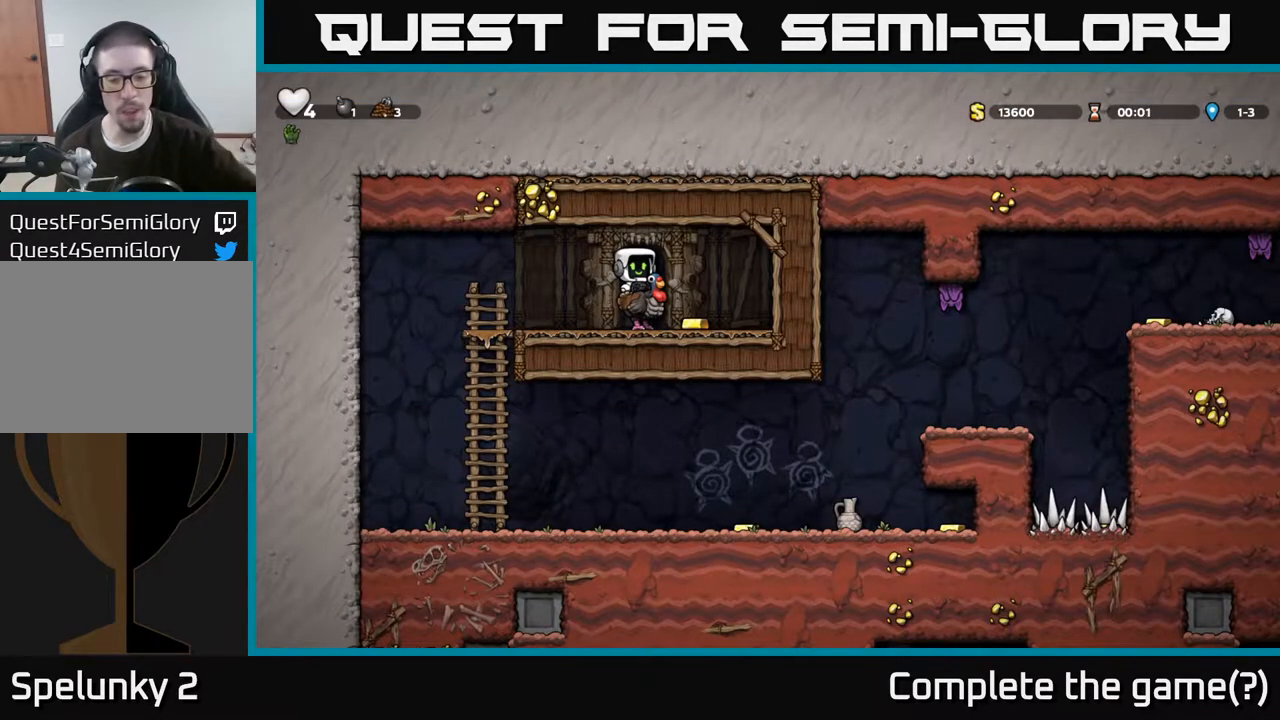
{"buttons": [], "left_stick": "center", "right_stick": "center", "events": []}
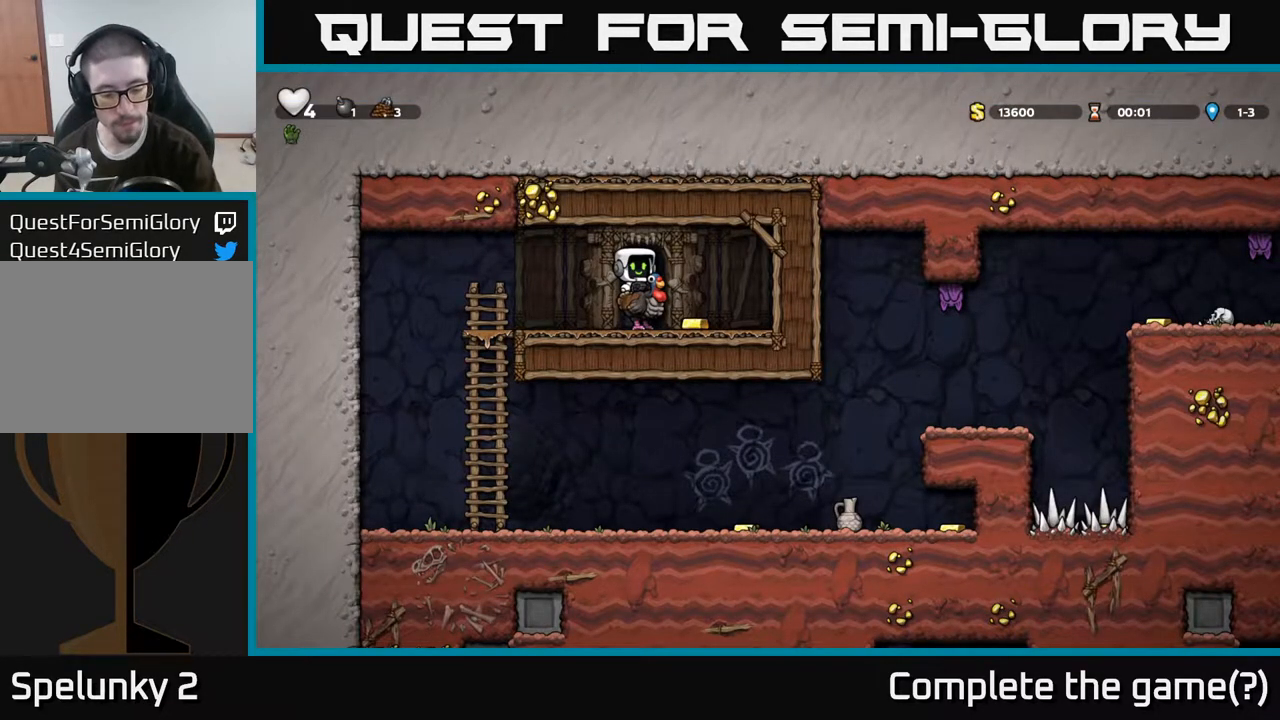
{"buttons": [], "left_stick": "center", "right_stick": "center", "events": []}
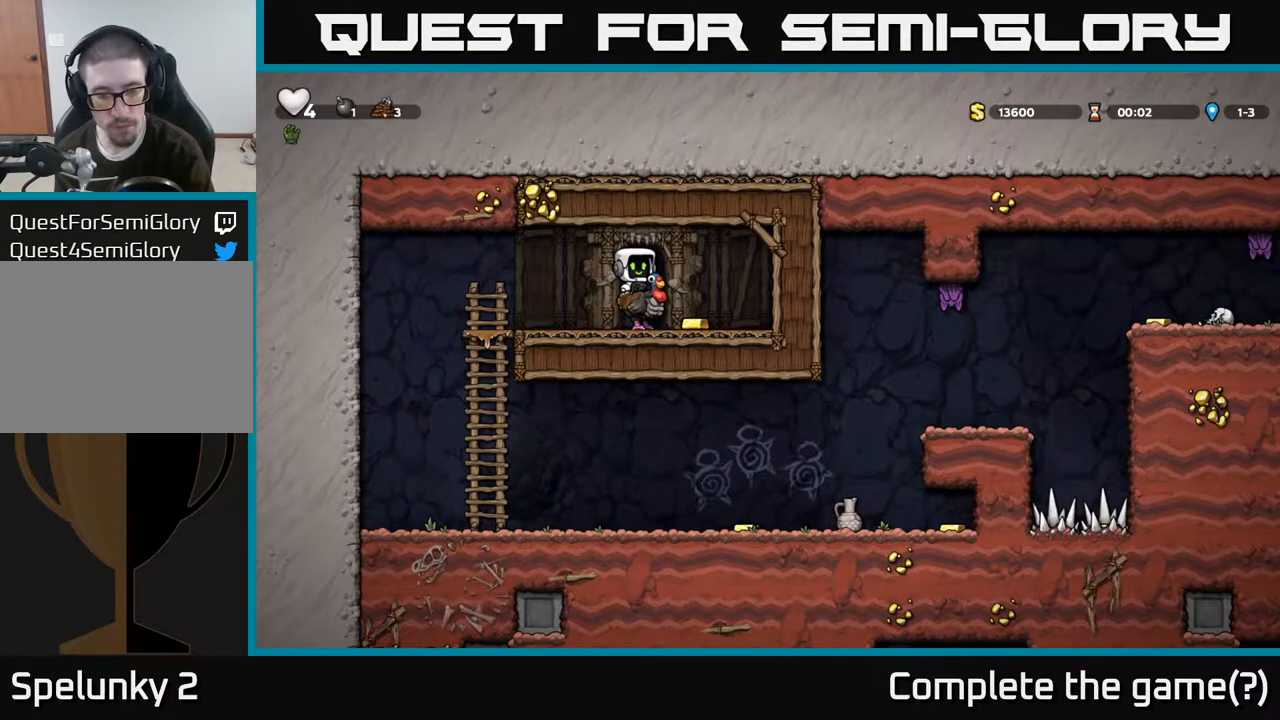
{"buttons": [], "left_stick": "center", "right_stick": "center", "events": []}
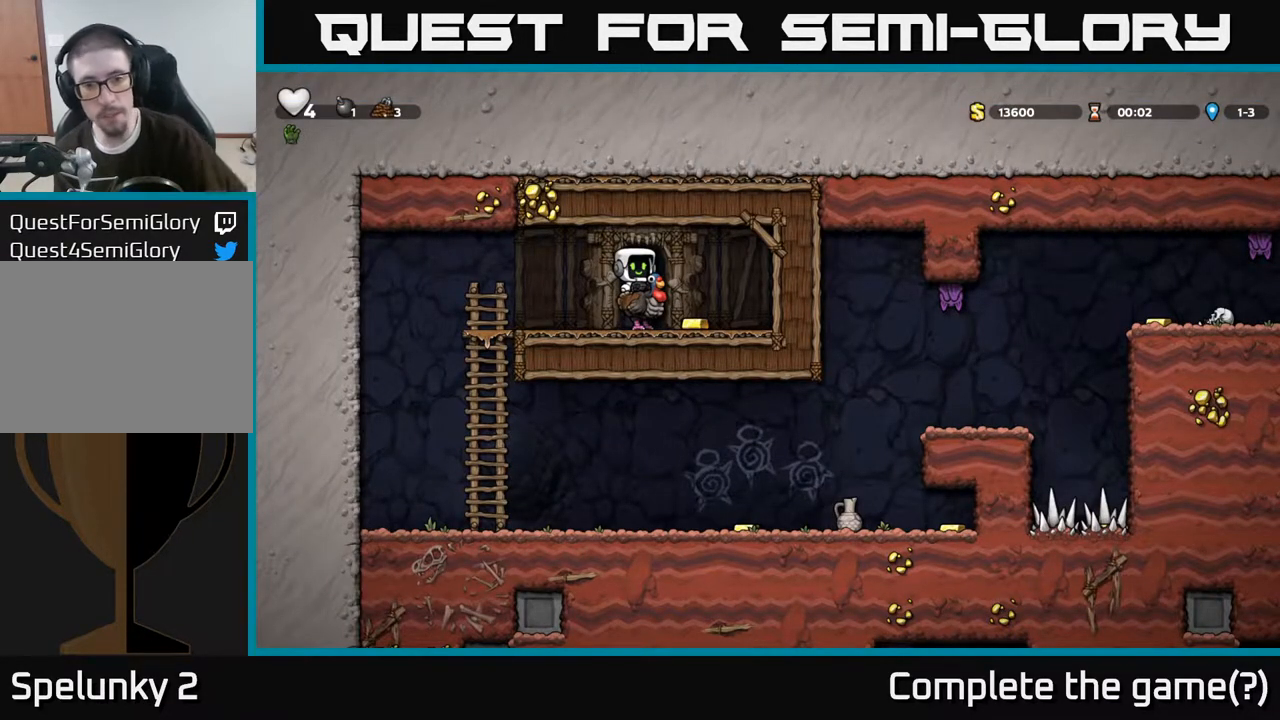
{"buttons": [], "left_stick": "right", "right_stick": "center", "events": [[317, "left_stick", "right"]]}
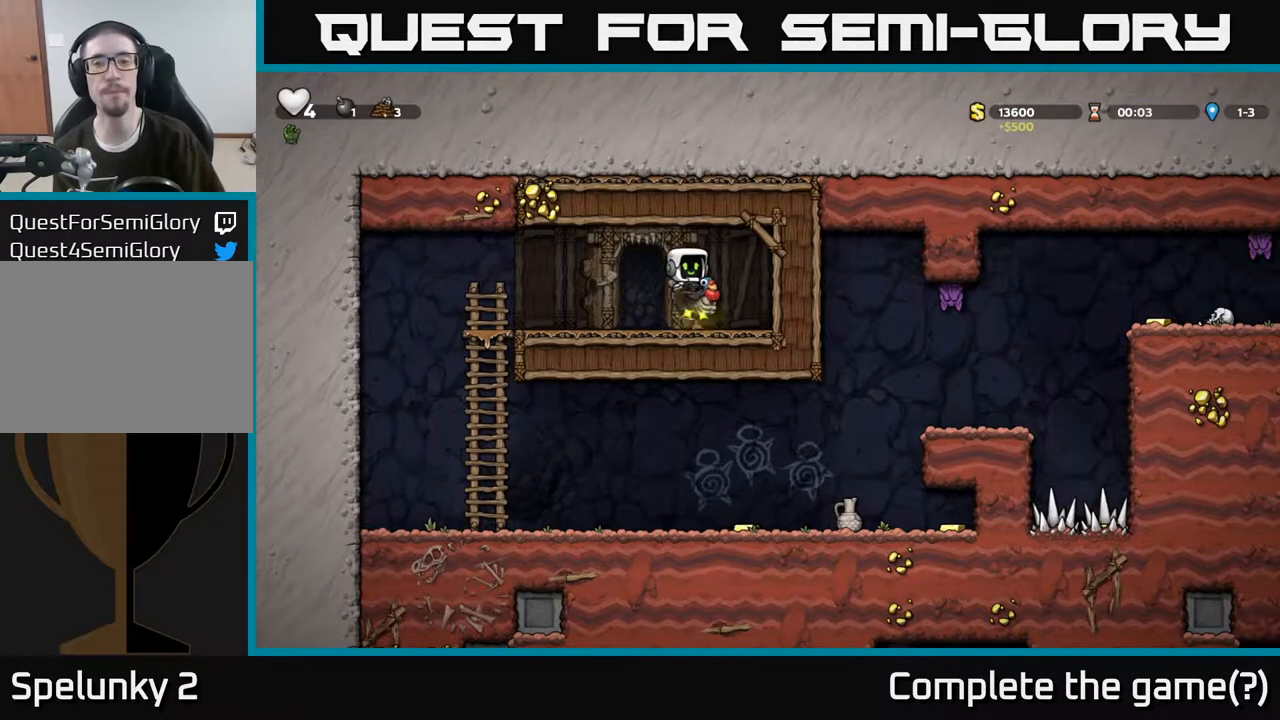
{"buttons": [], "left_stick": "left", "right_stick": "center", "events": [[117, "left_stick", "left"]]}
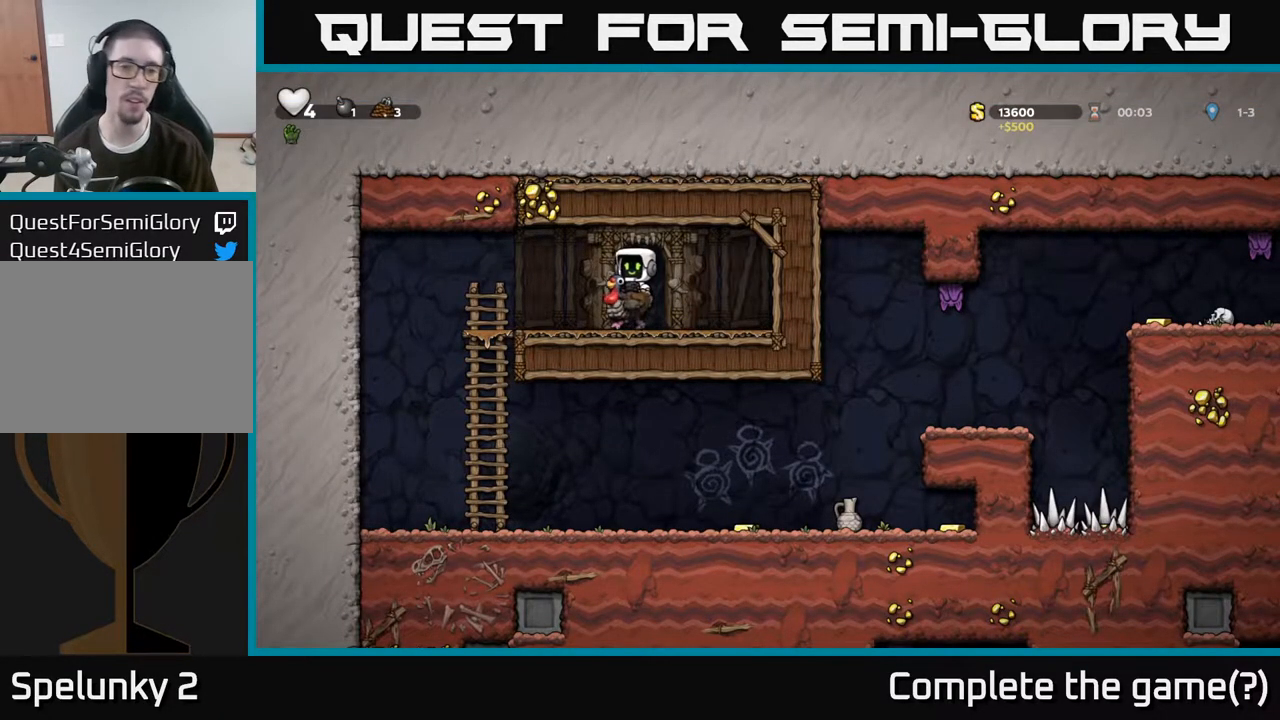
{"buttons": [], "left_stick": "down-left", "right_stick": "center", "events": [[300, "left_stick", "down"], [333, "A", "down"], [417, "A", "up"], [500, "left_stick", "down-left"]]}
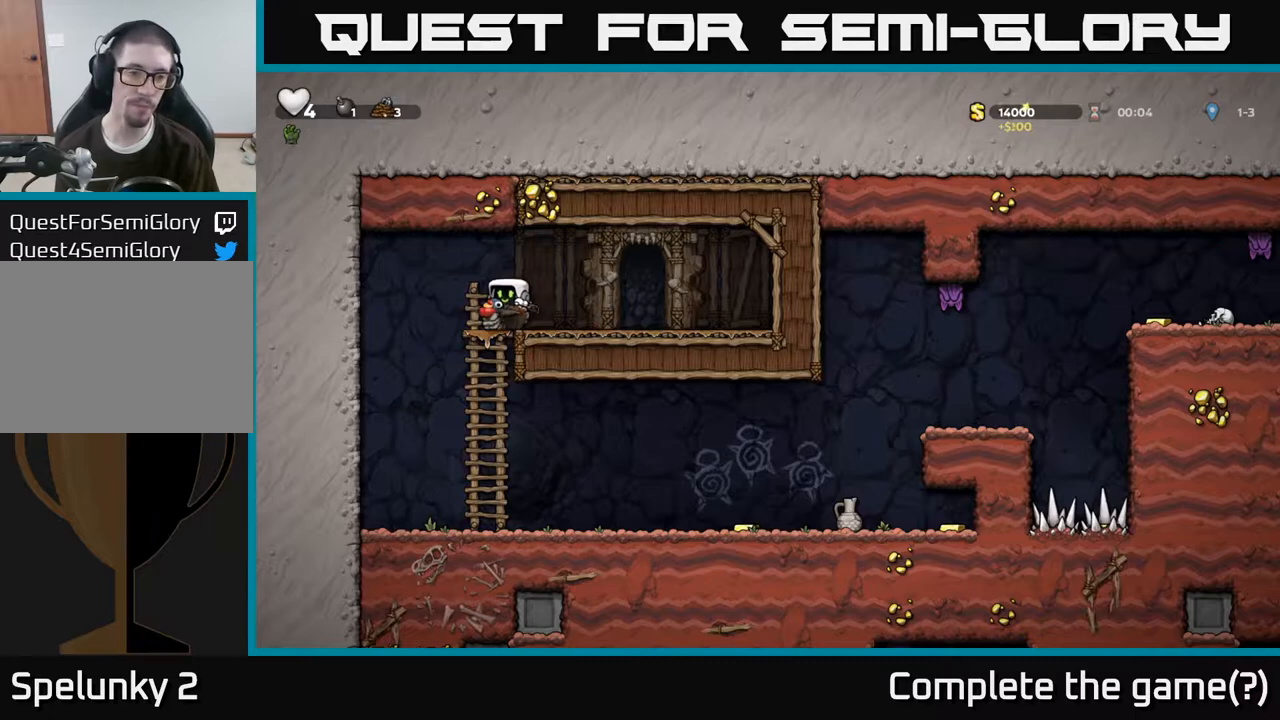
{"buttons": [], "left_stick": "right", "right_stick": "center", "events": [[17, "left_stick", "left"], [167, "left_stick", "down"], [483, "left_stick", "right"]]}
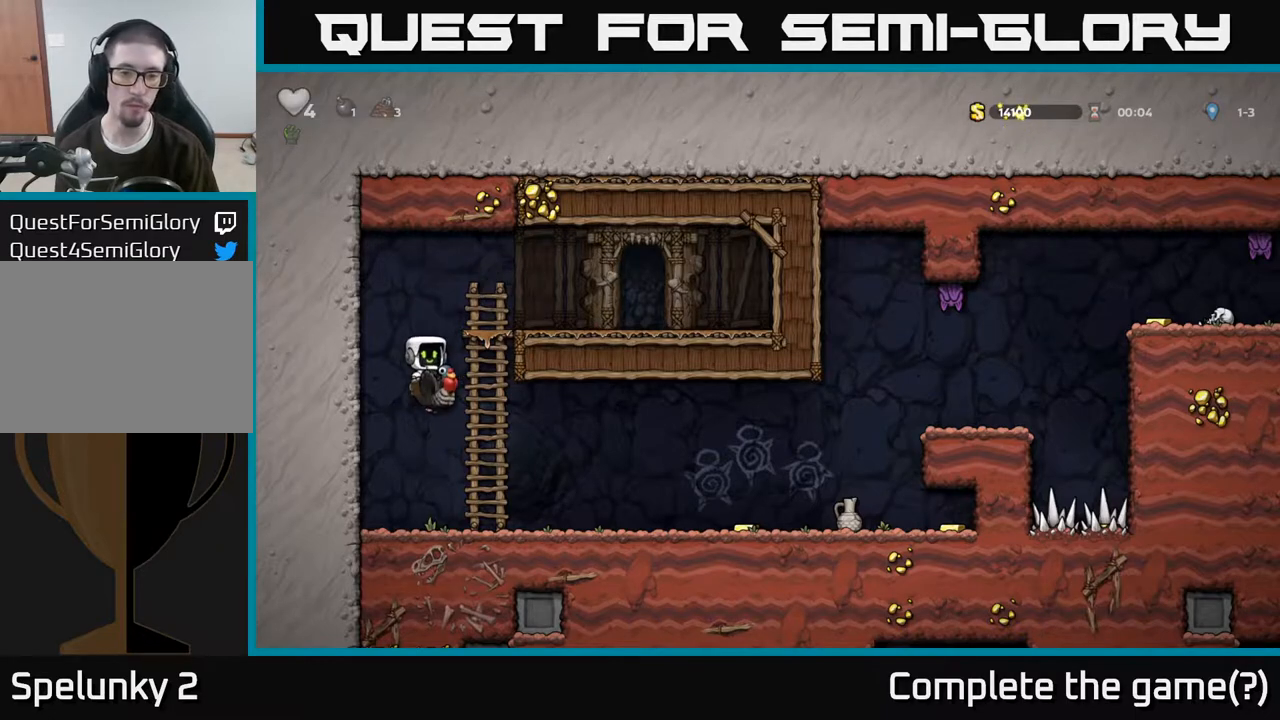
{"buttons": [], "left_stick": "right", "right_stick": "center", "events": []}
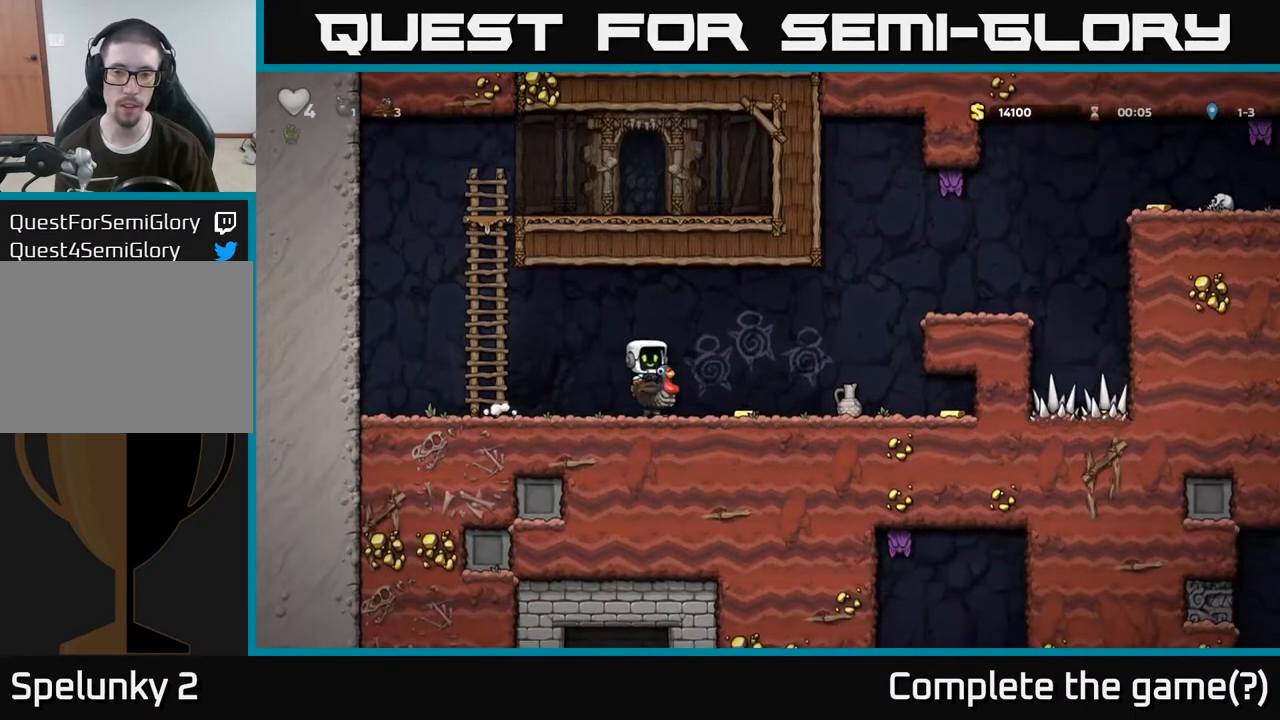
{"buttons": [], "left_stick": "center", "right_stick": "center", "events": [[200, "left_stick", "center"]]}
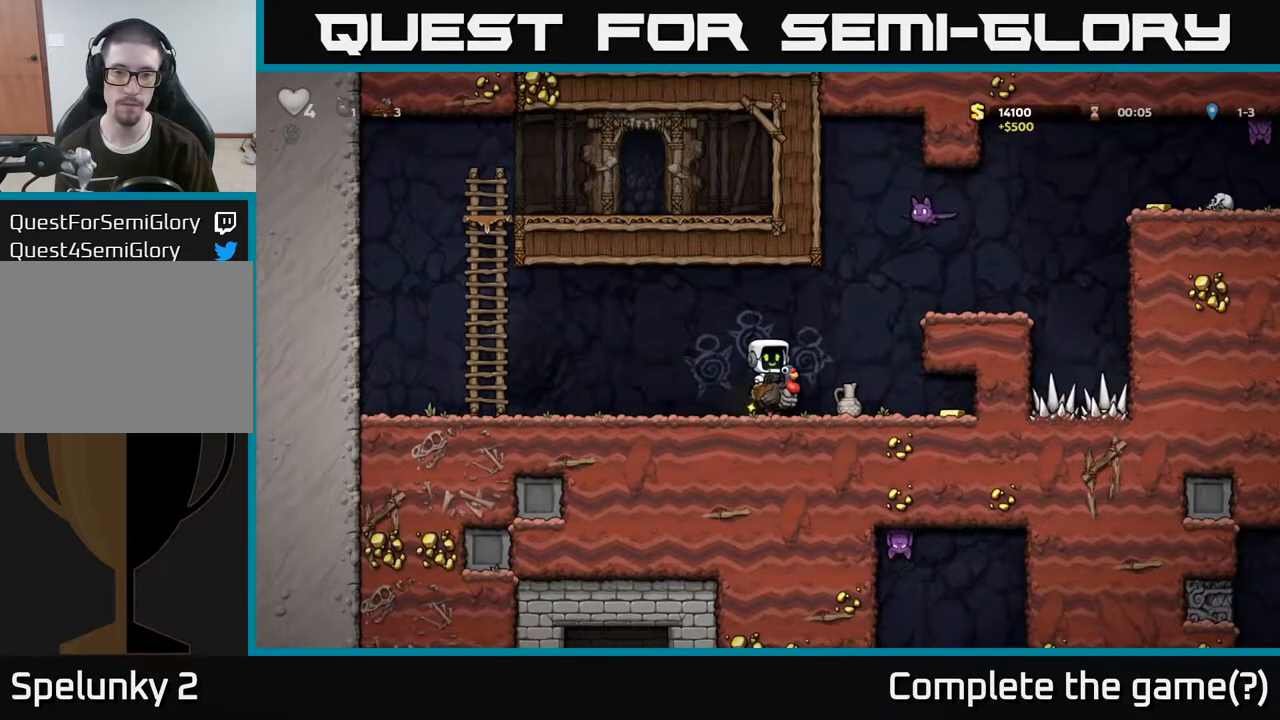
{"buttons": [], "left_stick": "left", "right_stick": "center", "events": [[300, "left_stick", "left"]]}
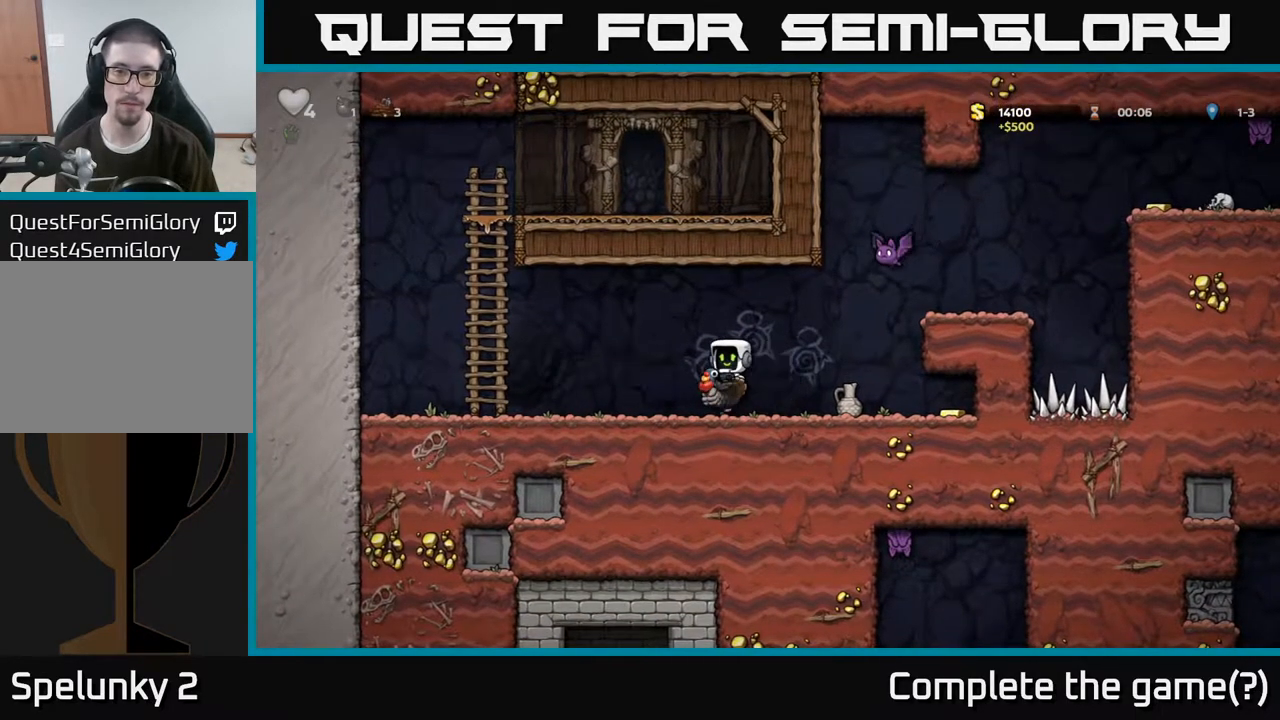
{"buttons": [], "left_stick": "right", "right_stick": "center", "events": [[117, "left_stick", "down"], [167, "A", "down"], [233, "A", "up"], [350, "left_stick", "right"]]}
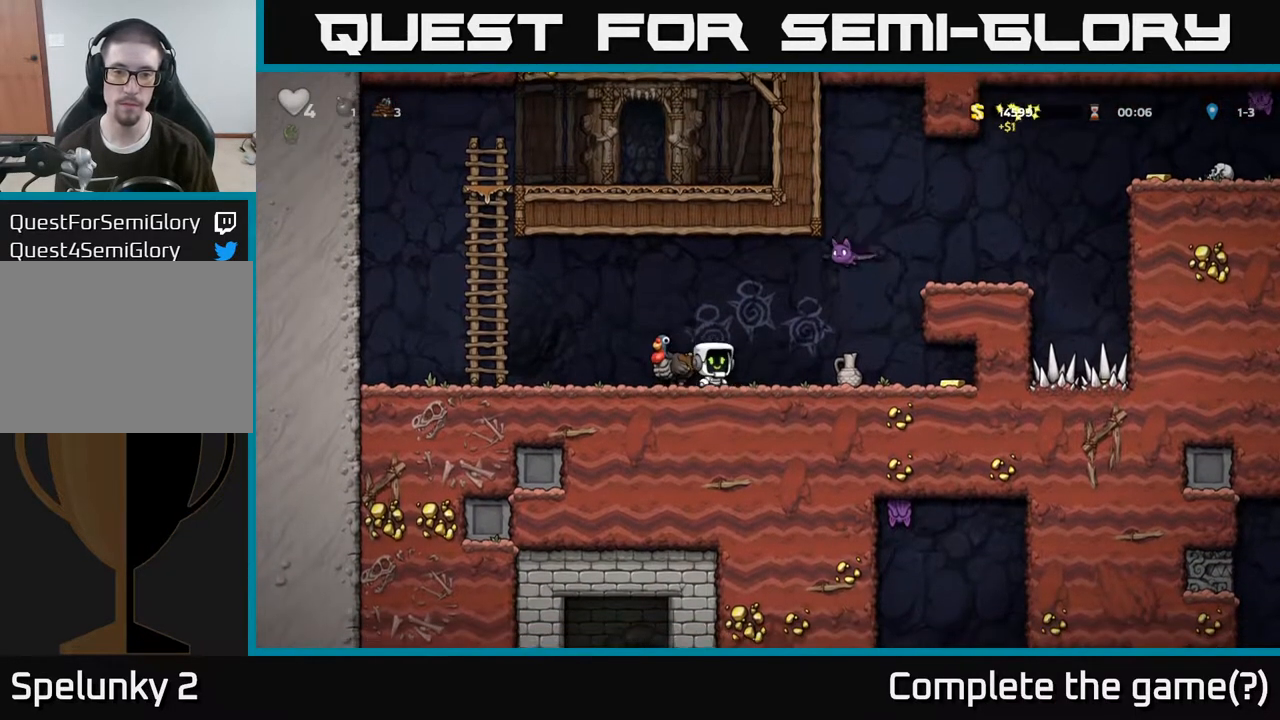
{"buttons": ["A"], "left_stick": "center", "right_stick": "center", "events": [[17, "left_stick", "center"], [317, "A", "down"], [367, "X", "down"], [500, "X", "up"]]}
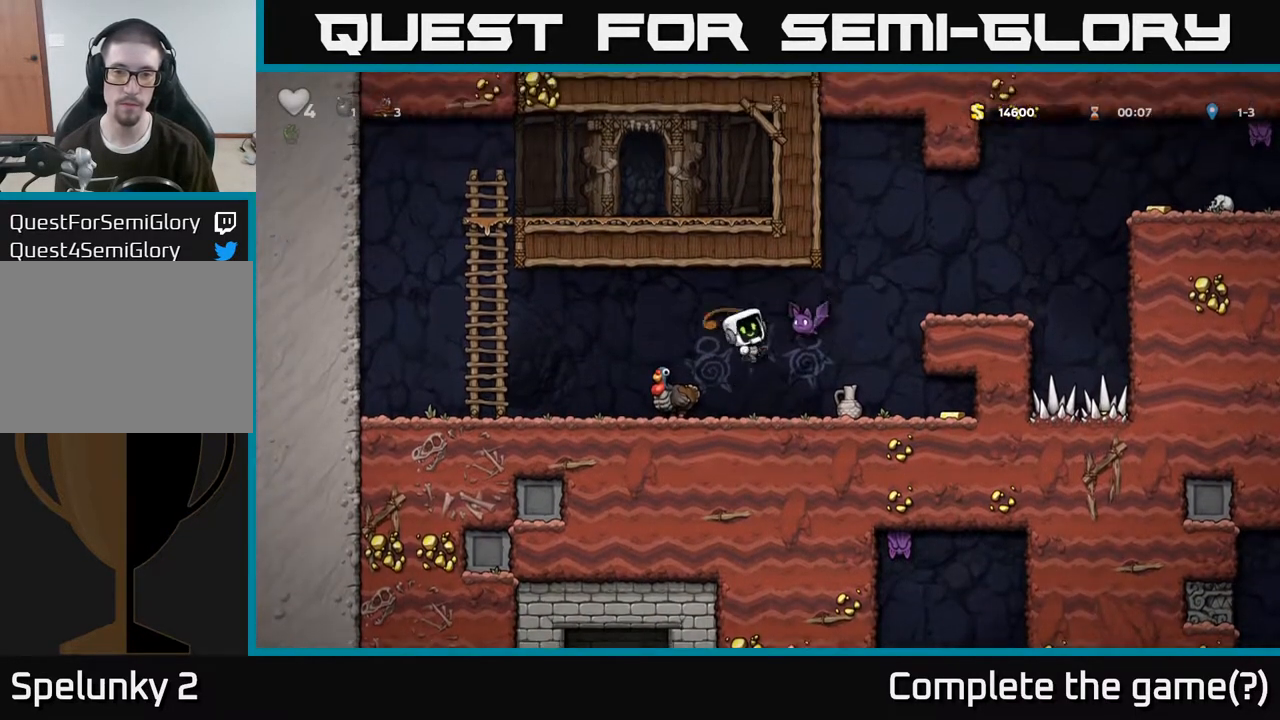
{"buttons": [], "left_stick": "right", "right_stick": "center", "events": [[50, "A", "up"], [367, "X", "down"], [450, "left_stick", "right"], [500, "X", "up"]]}
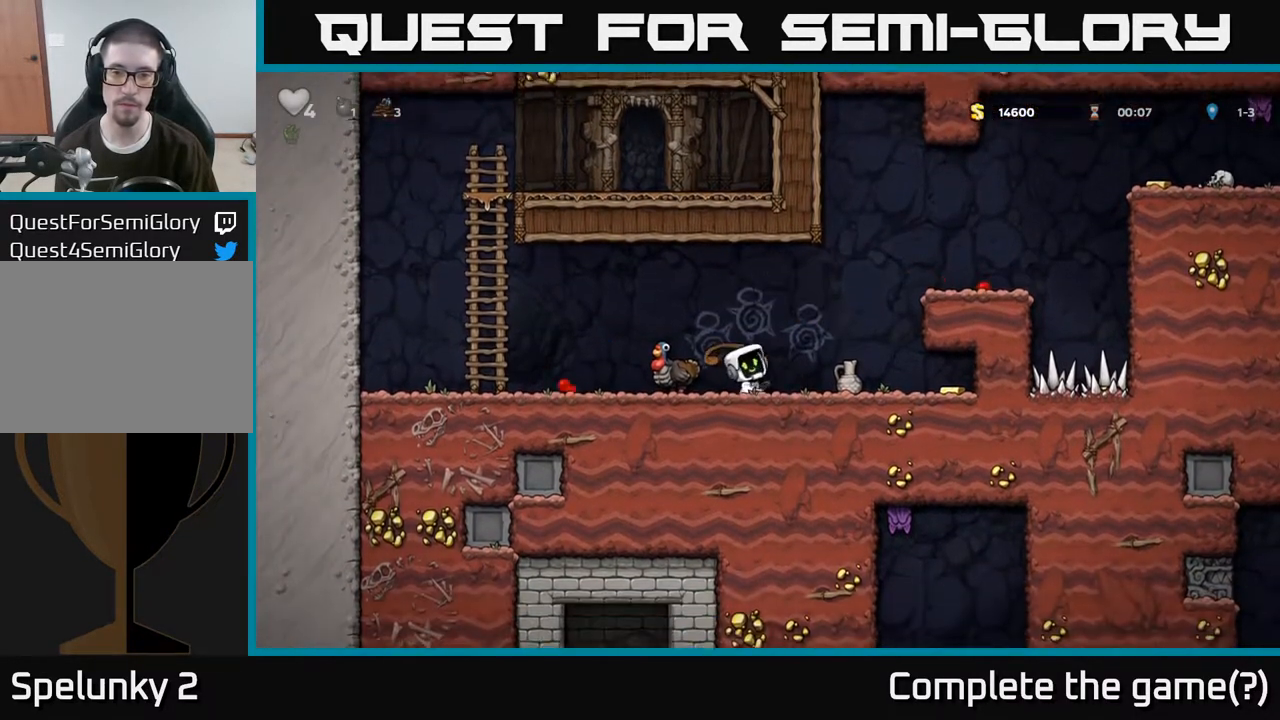
{"buttons": [], "left_stick": "right", "right_stick": "center", "events": [[100, "left_stick", "left"], [200, "left_stick", "center"], [300, "left_stick", "left"], [450, "left_stick", "right"]]}
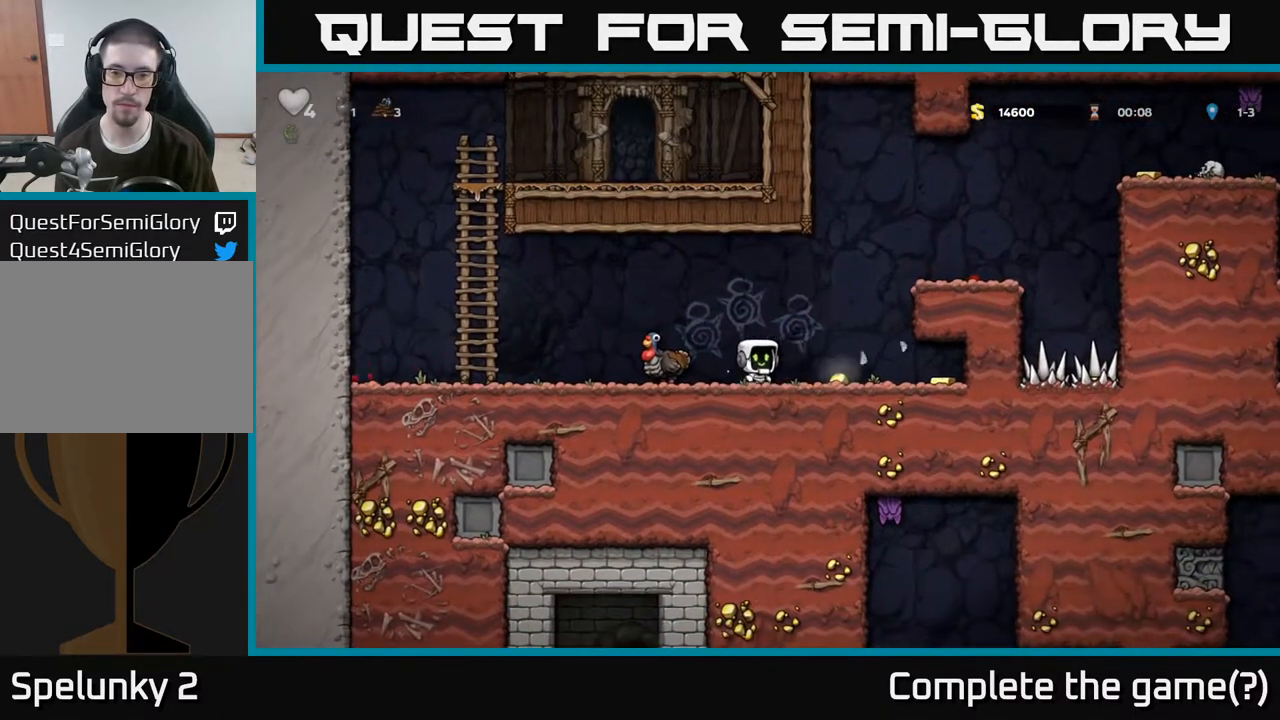
{"buttons": [], "left_stick": "right", "right_stick": "center", "events": []}
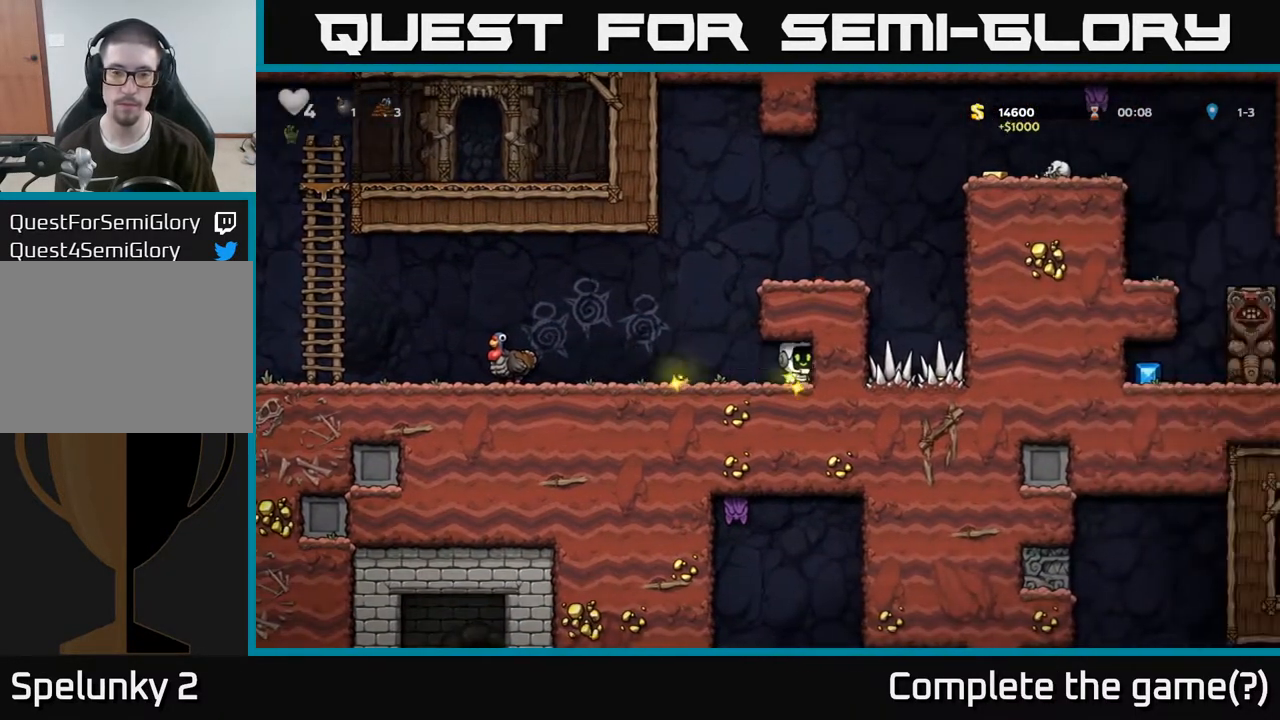
{"buttons": [], "left_stick": "left", "right_stick": "center", "events": [[50, "left_stick", "left"], [367, "A", "down"], [483, "A", "up"]]}
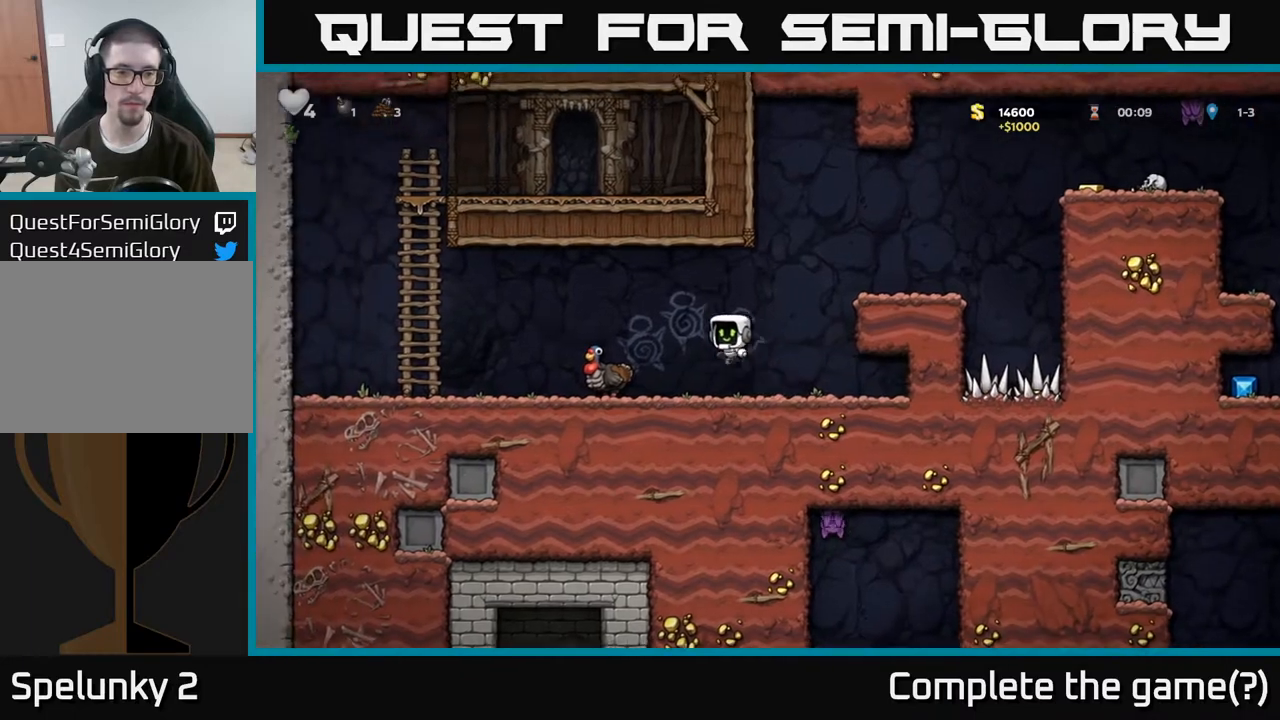
{"buttons": [], "left_stick": "right", "right_stick": "center", "events": [[200, "left_stick", "center"], [267, "left_stick", "right"]]}
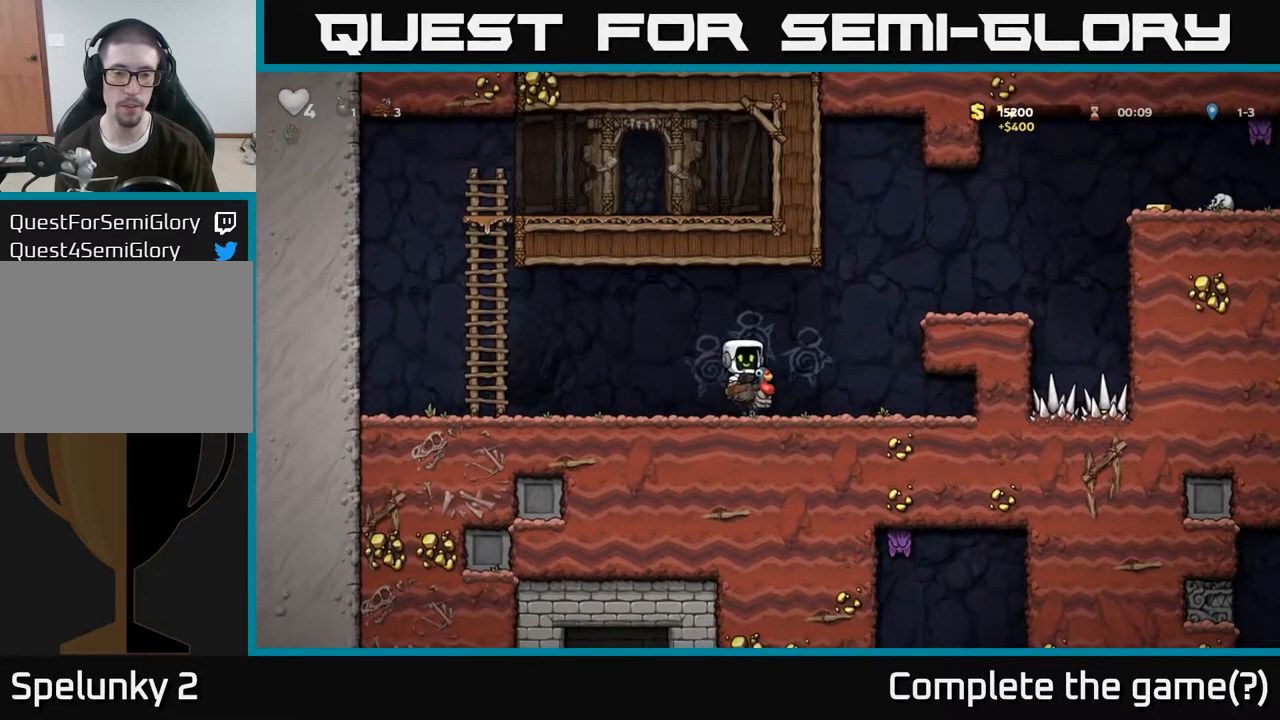
{"buttons": [], "left_stick": "center", "right_stick": "center", "events": [[117, "A", "down"], [267, "A", "up"], [333, "A", "down"], [433, "left_stick", "center"], [467, "A", "up"]]}
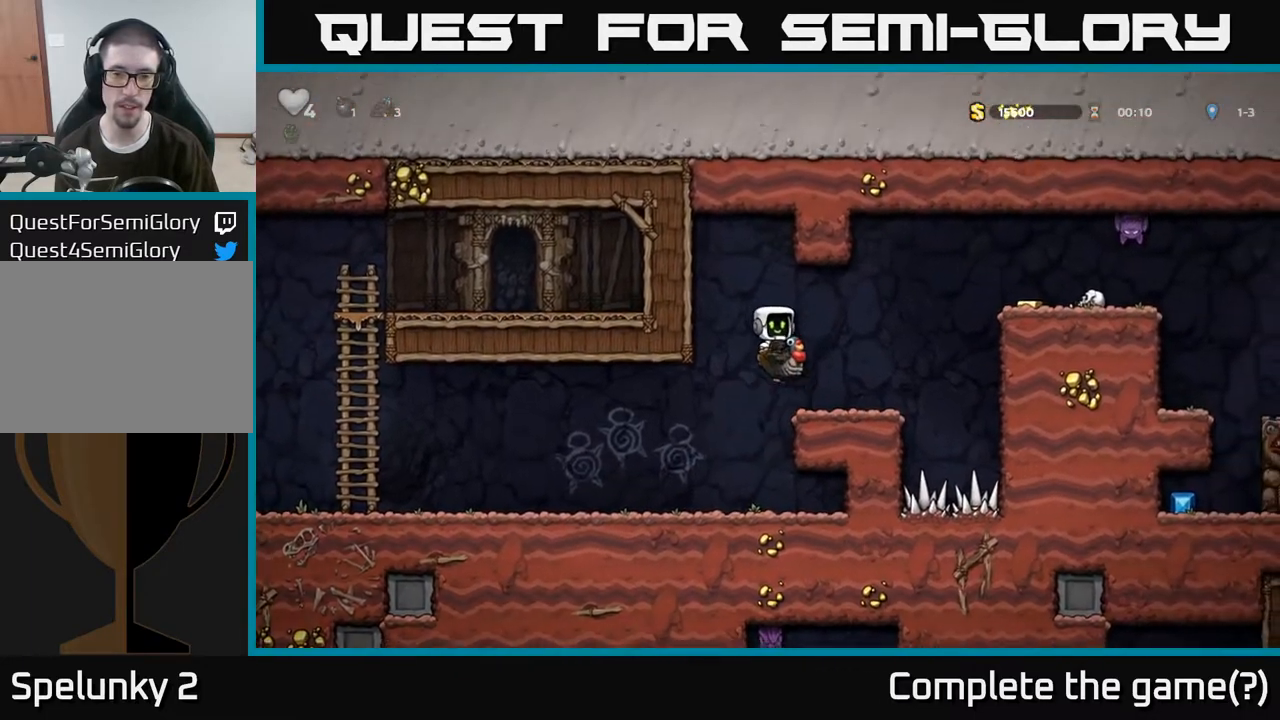
{"buttons": [], "left_stick": "center", "right_stick": "center", "events": [[200, "left_stick", "right"], [350, "left_stick", "center"]]}
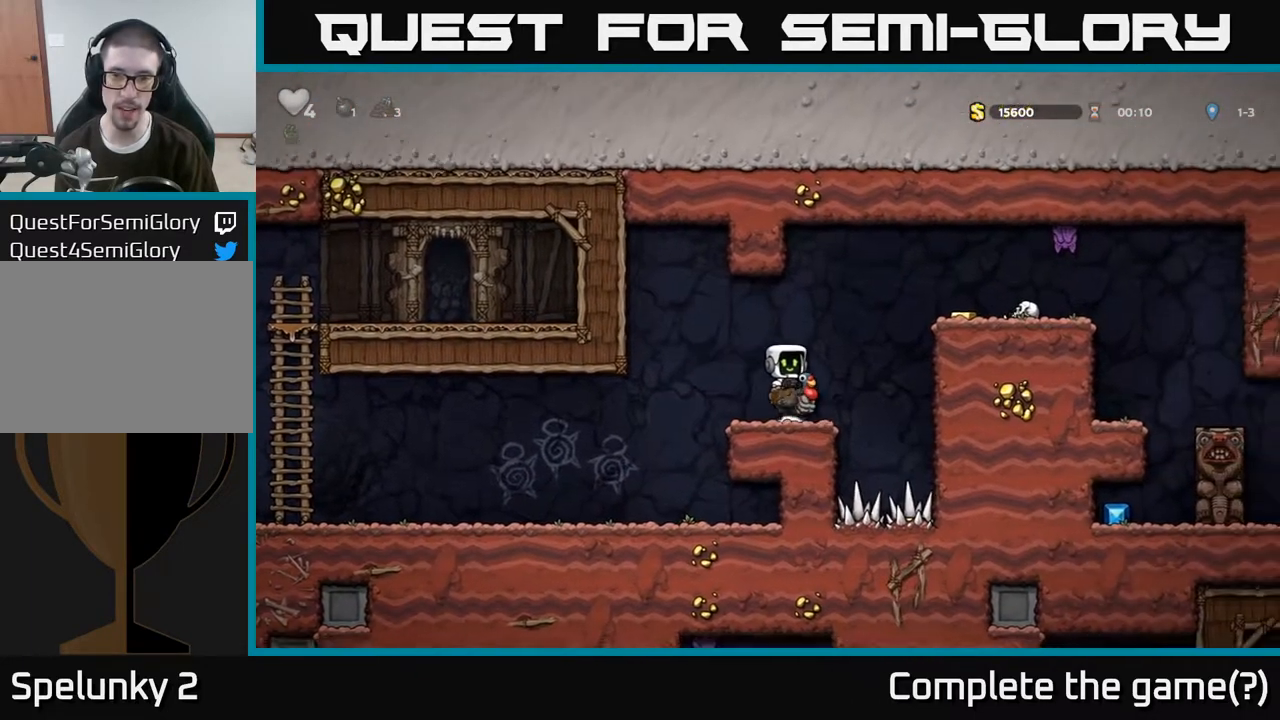
{"buttons": [], "left_stick": "right", "right_stick": "center", "events": [[267, "left_stick", "right"], [317, "A", "down"], [467, "A", "up"]]}
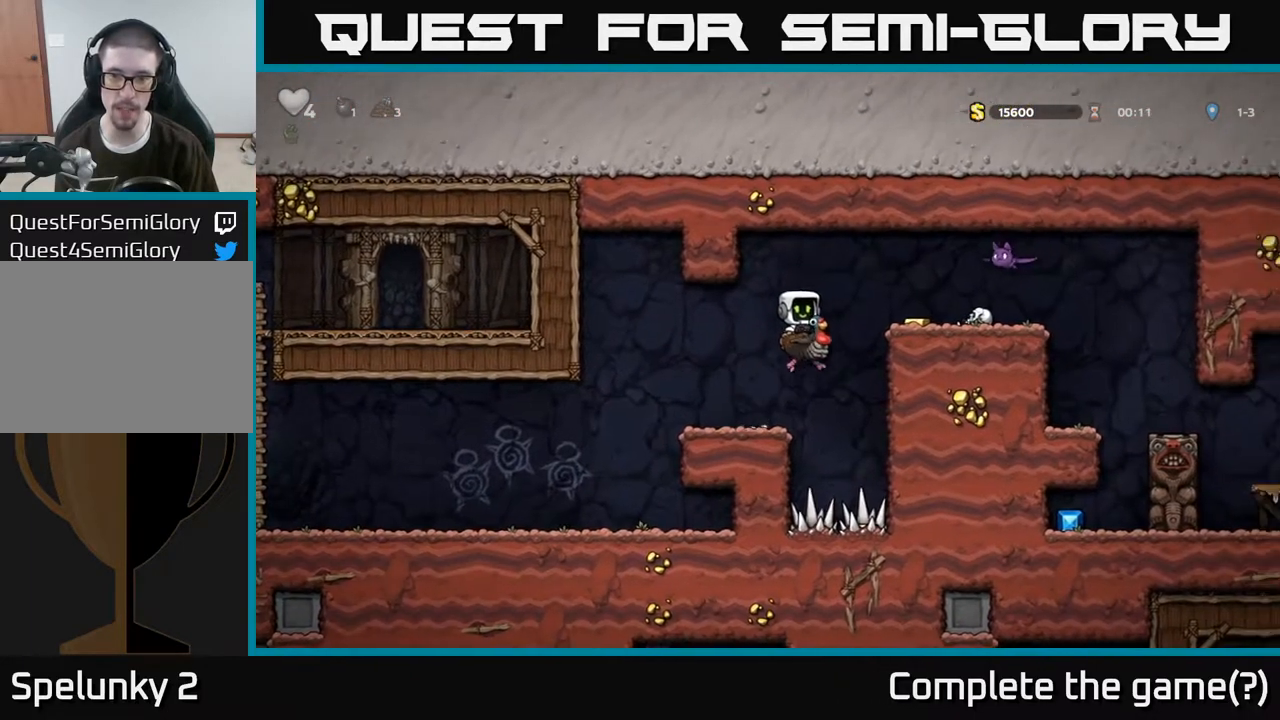
{"buttons": ["A"], "left_stick": "left", "right_stick": "center", "events": [[50, "A", "down"], [167, "X", "down"], [217, "left_stick", "center"], [317, "X", "up"], [367, "left_stick", "left"]]}
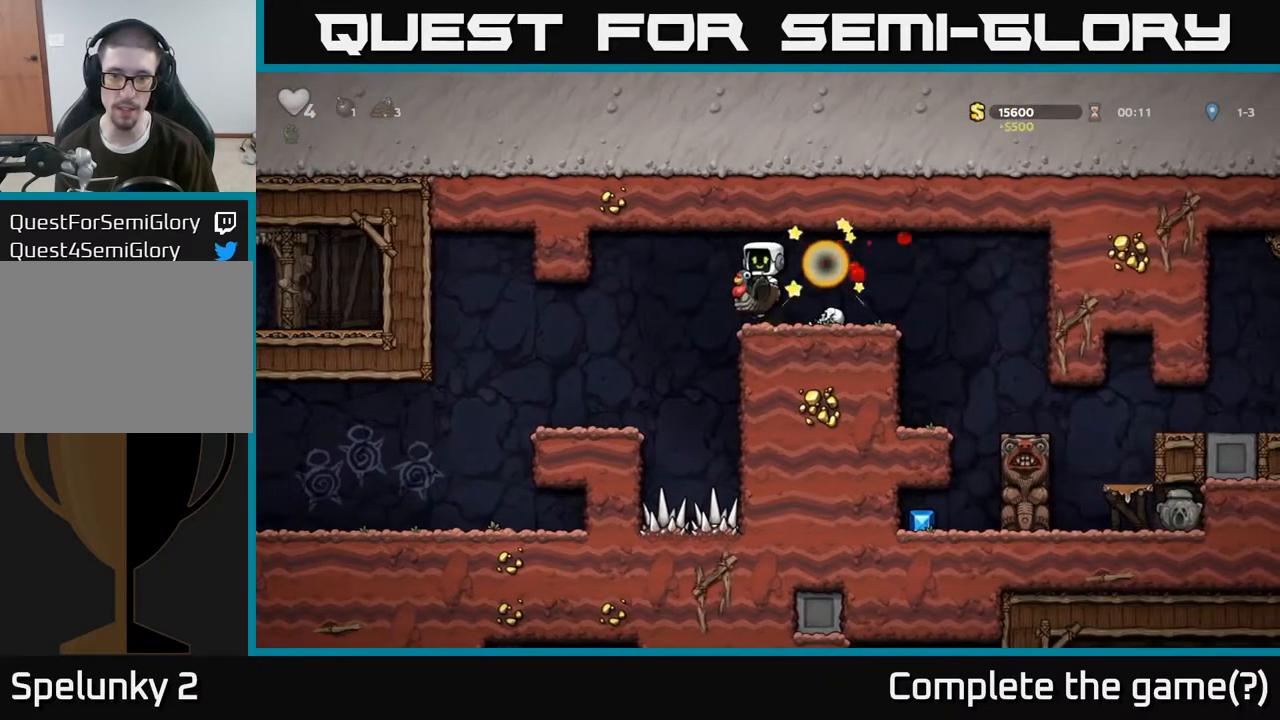
{"buttons": [], "left_stick": "right", "right_stick": "center", "events": [[67, "A", "up"], [150, "A", "down"], [333, "A", "up"], [417, "left_stick", "center"], [467, "left_stick", "right"]]}
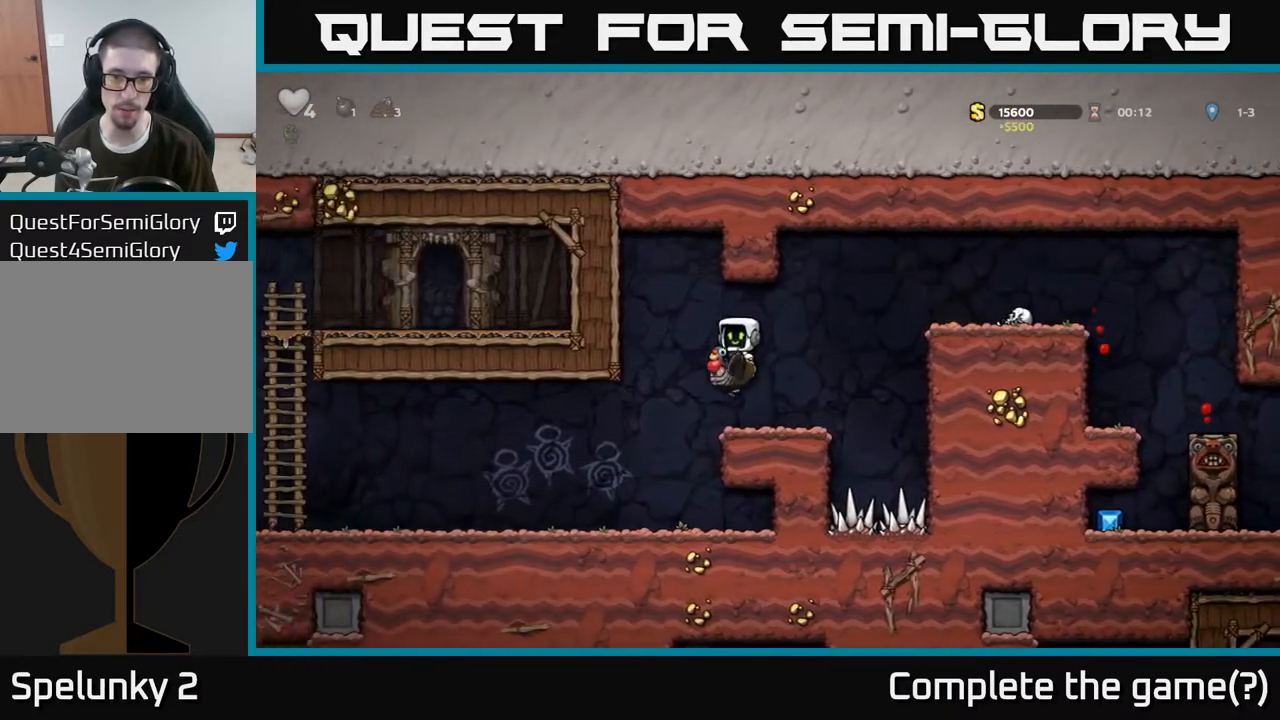
{"buttons": [], "left_stick": "right", "right_stick": "center", "events": [[117, "left_stick", "center"], [250, "left_stick", "right"], [333, "A", "down"], [467, "A", "up"]]}
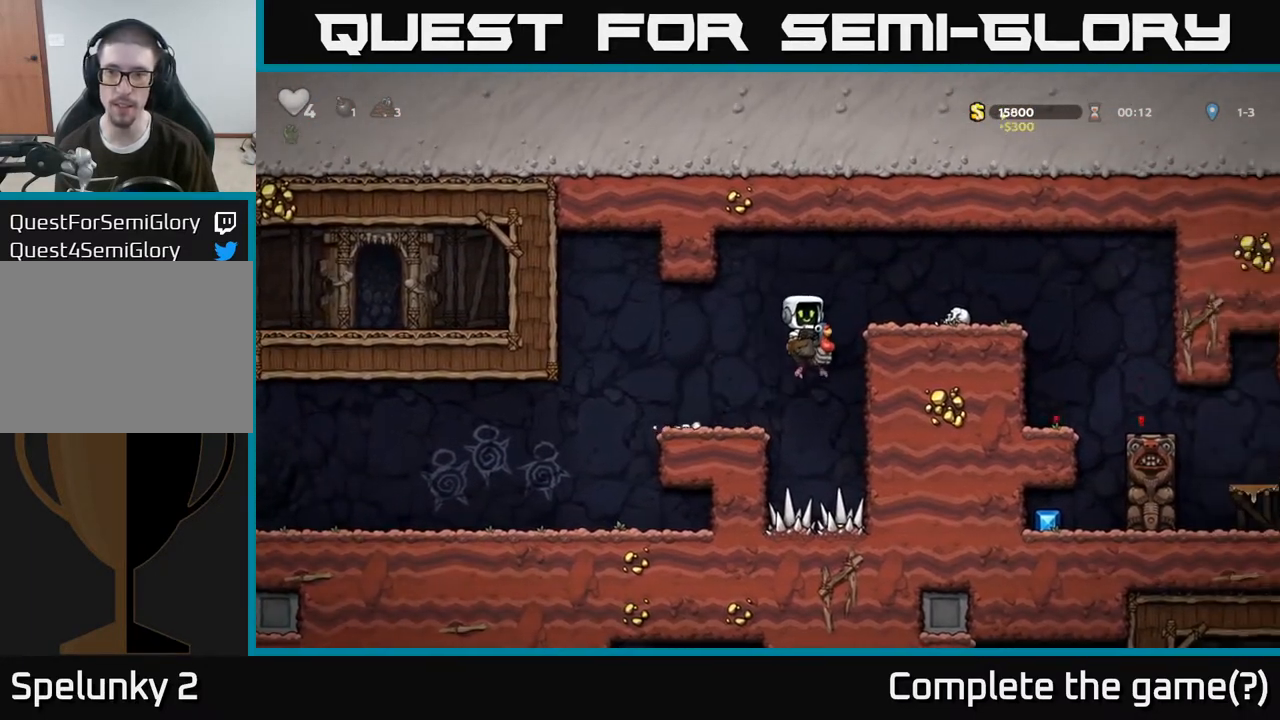
{"buttons": [], "left_stick": "center", "right_stick": "center", "events": [[17, "A", "down"], [200, "A", "up"], [267, "left_stick", "center"]]}
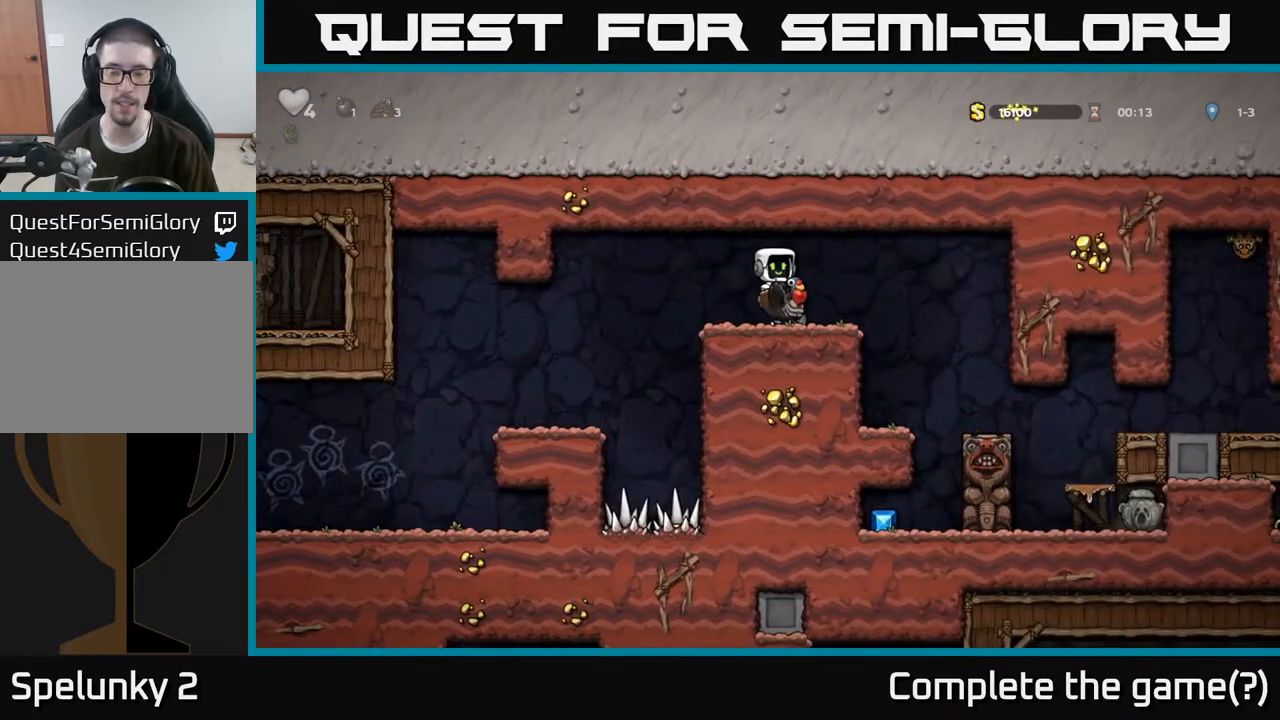
{"buttons": [], "left_stick": "center", "right_stick": "center", "events": [[83, "left_stick", "right"], [233, "left_stick", "center"]]}
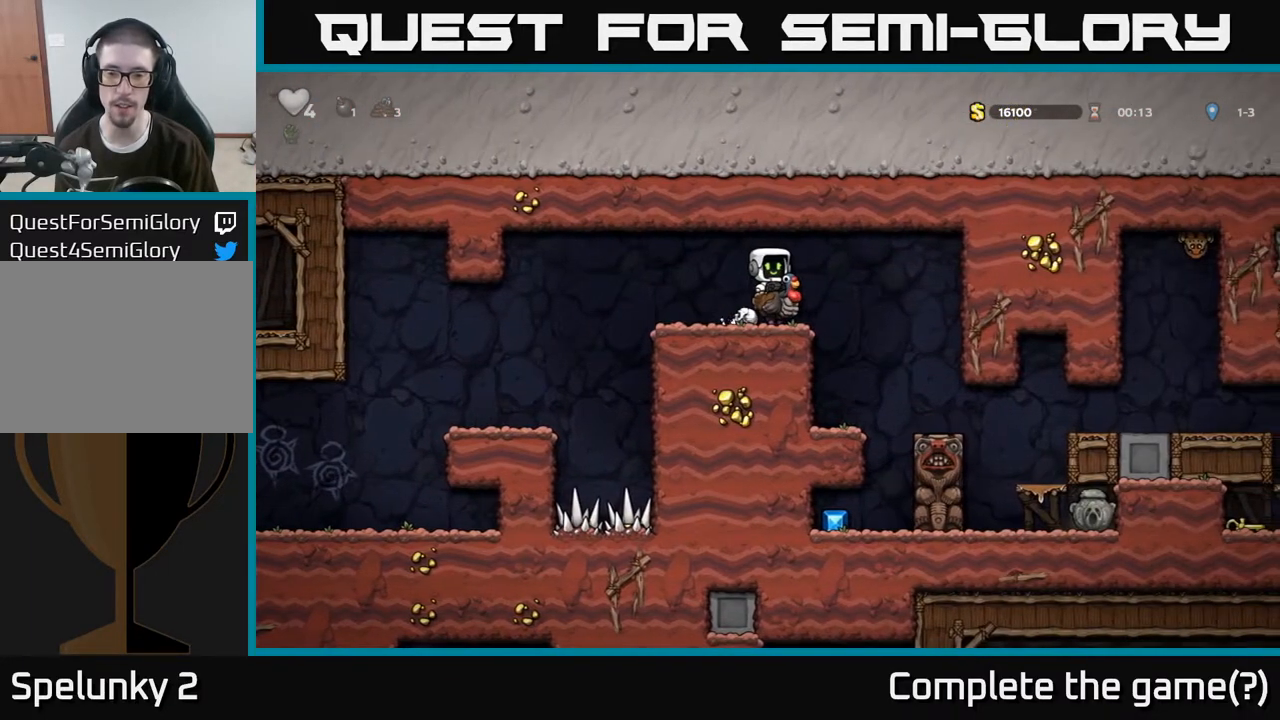
{"buttons": [], "left_stick": "center", "right_stick": "center", "events": [[167, "left_stick", "right"], [300, "left_stick", "left"], [450, "left_stick", "center"]]}